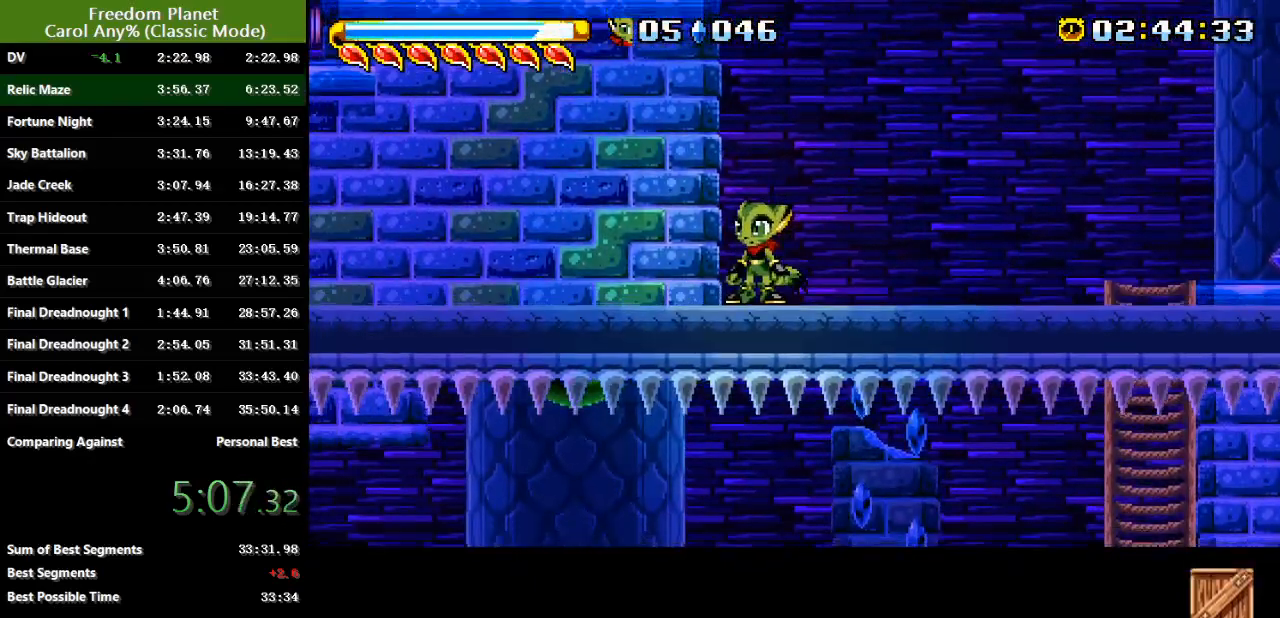
Gameplay with keyboard; each line is a JSON object with the keys held at the frame after it. "events" lists presses ("down") and releases ("up") of "atk", "down", "jump", "left", "pausa", "right", "sp" and "up" between this image and that frame as [ms after this image, input, new state], when the widget could be followed in between. No other keys are recorded. Mouse input is not recorded. Key names are as the overlay labels them; some are game actions (e.g. jump) rather than physical keys.
{"keys": ["down"], "events": [[351, "down", "down"]]}
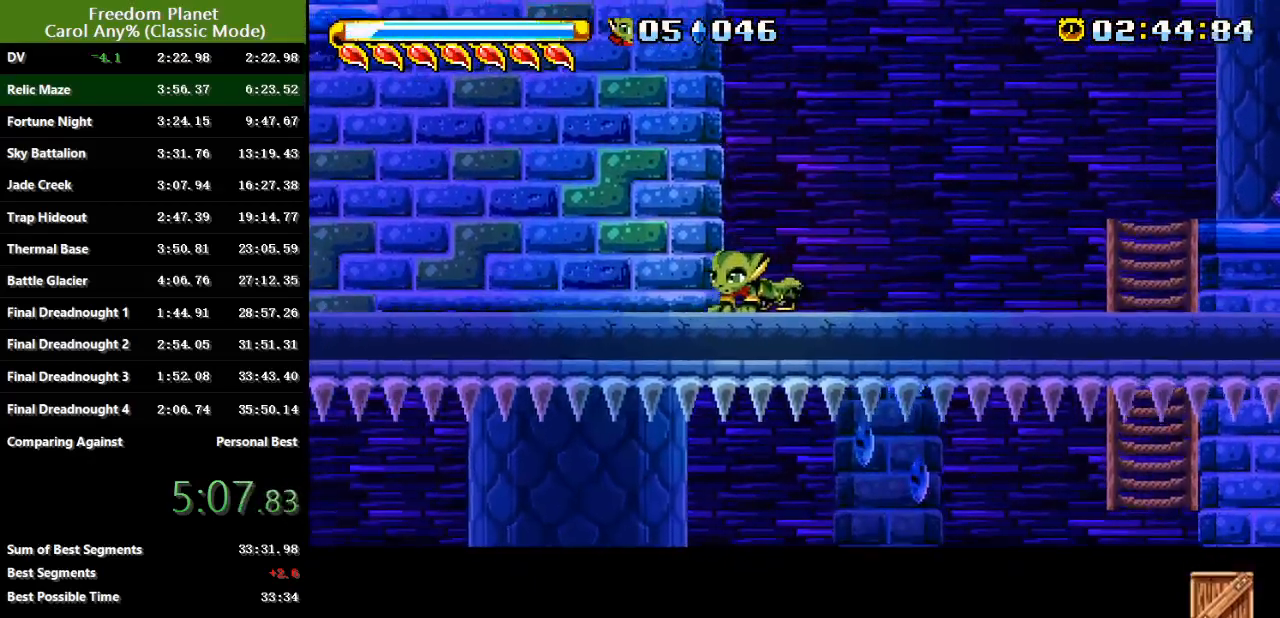
{"keys": ["down"], "events": []}
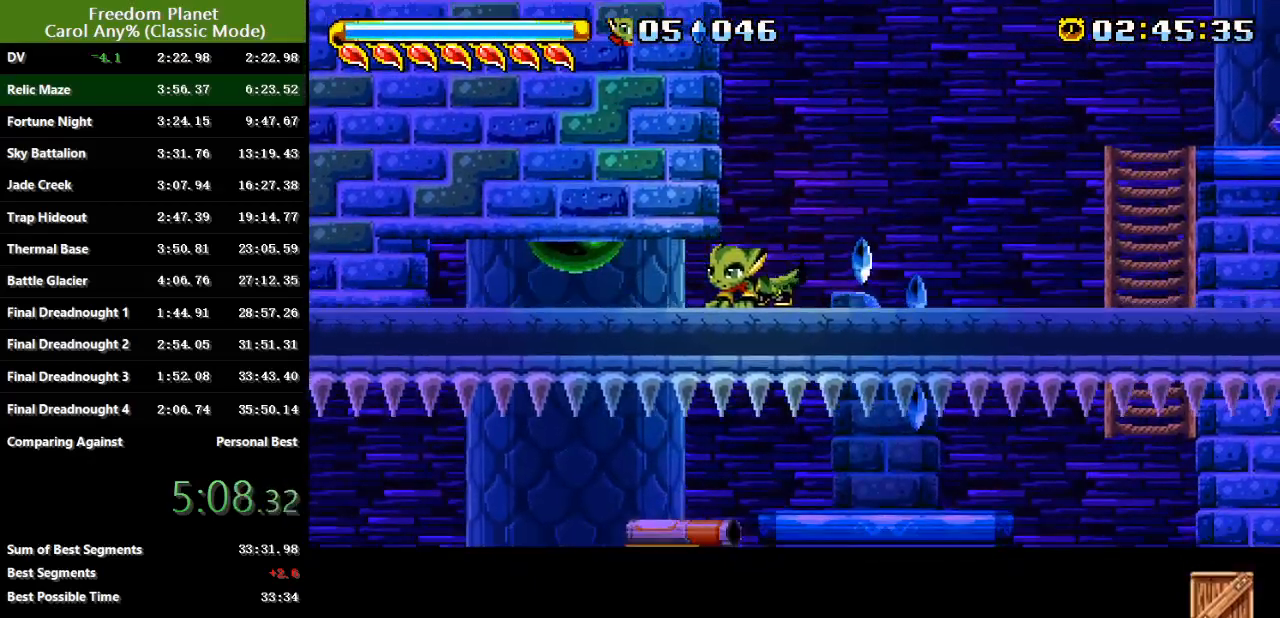
{"keys": ["left"], "events": [[34, "jump", "down"], [134, "down", "up"], [134, "jump", "up"], [401, "left", "down"]]}
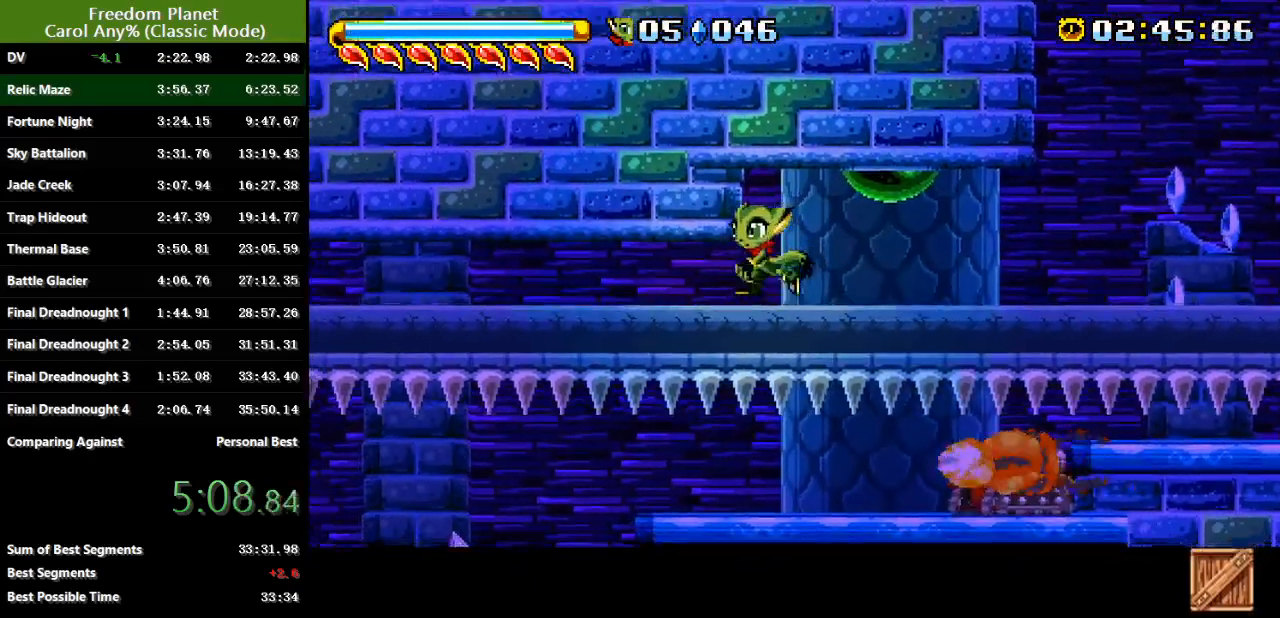
{"keys": ["left"], "events": []}
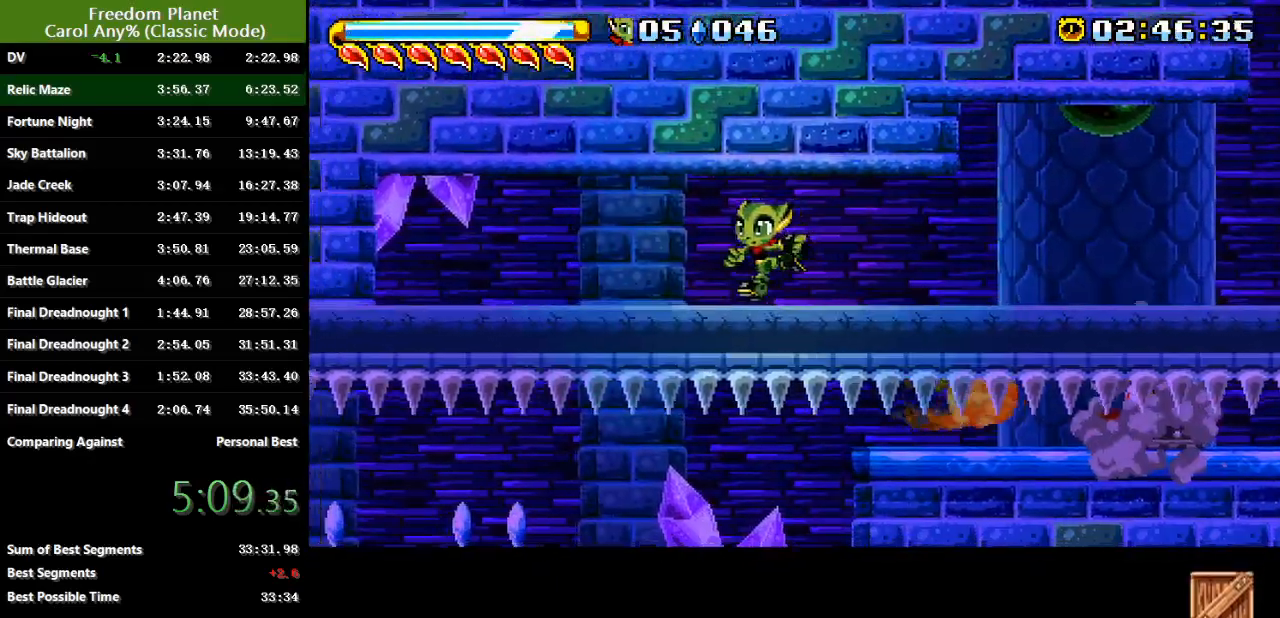
{"keys": [], "events": [[317, "left", "up"]]}
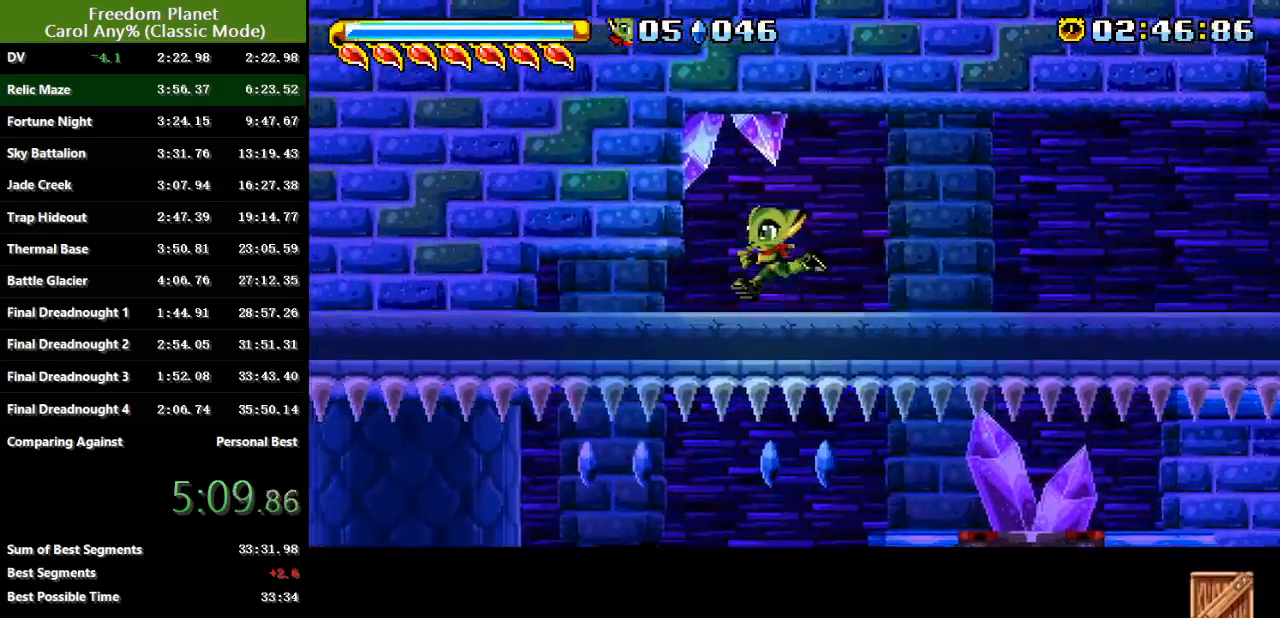
{"keys": ["left"], "events": [[50, "left", "down"]]}
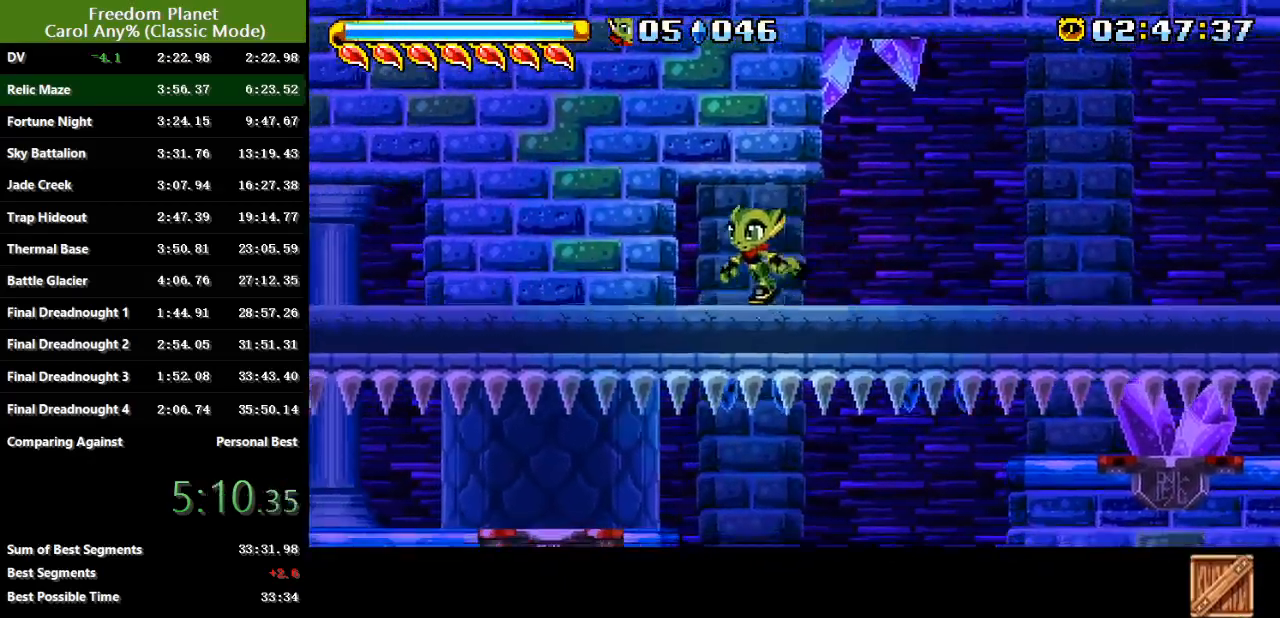
{"keys": ["down"], "events": [[84, "left", "up"], [117, "down", "down"]]}
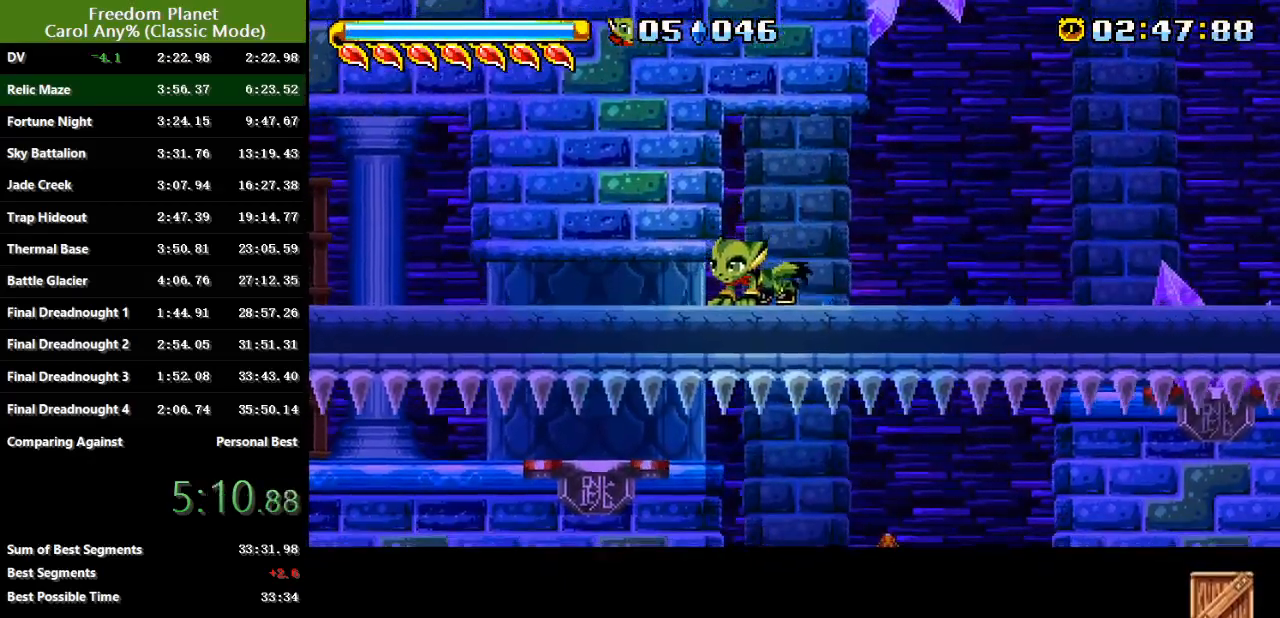
{"keys": ["left"], "events": [[133, "jump", "down"], [167, "down", "up"], [167, "left", "down"], [200, "jump", "up"]]}
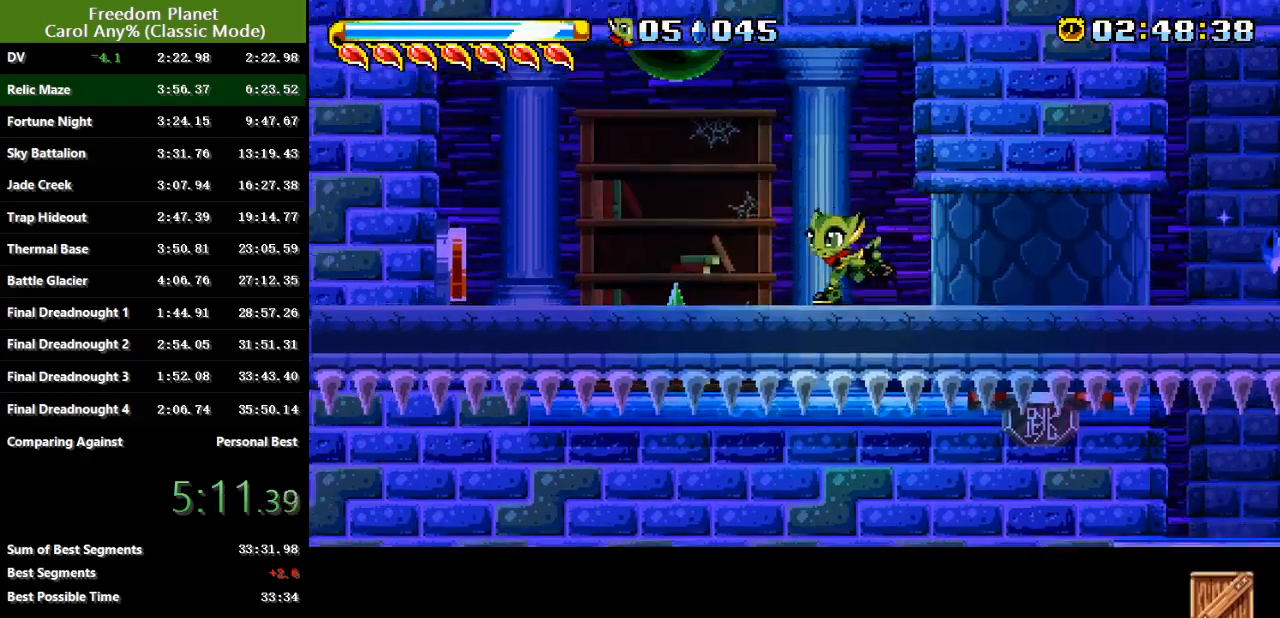
{"keys": ["left"], "events": []}
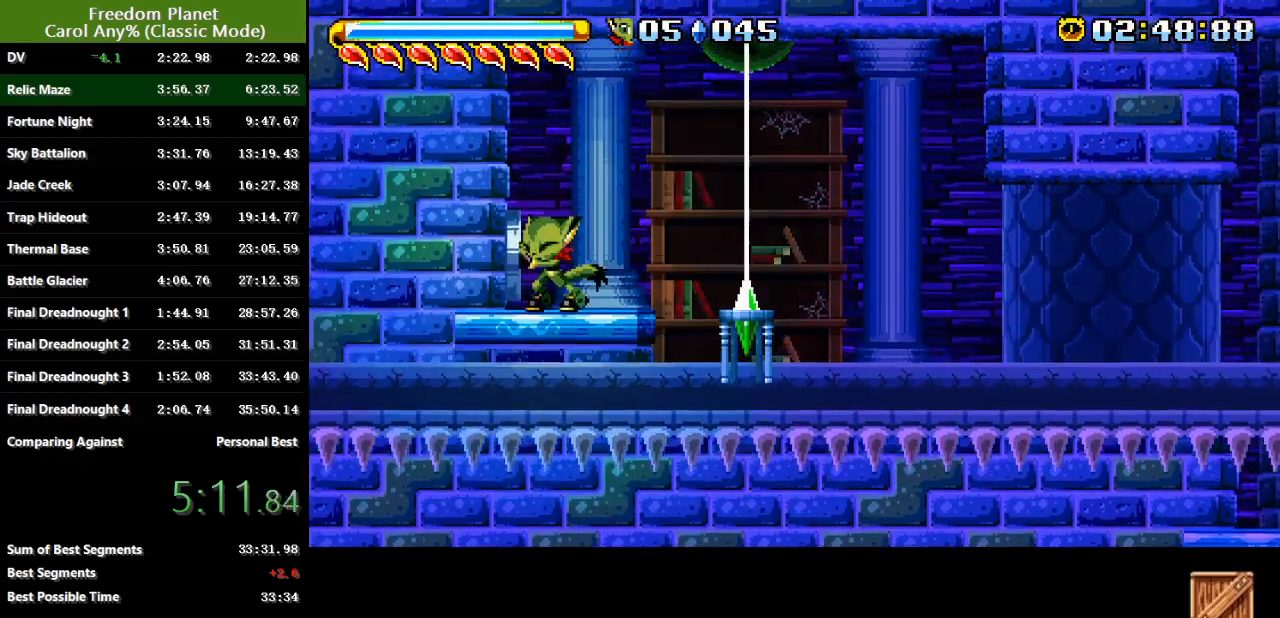
{"keys": ["left"], "events": []}
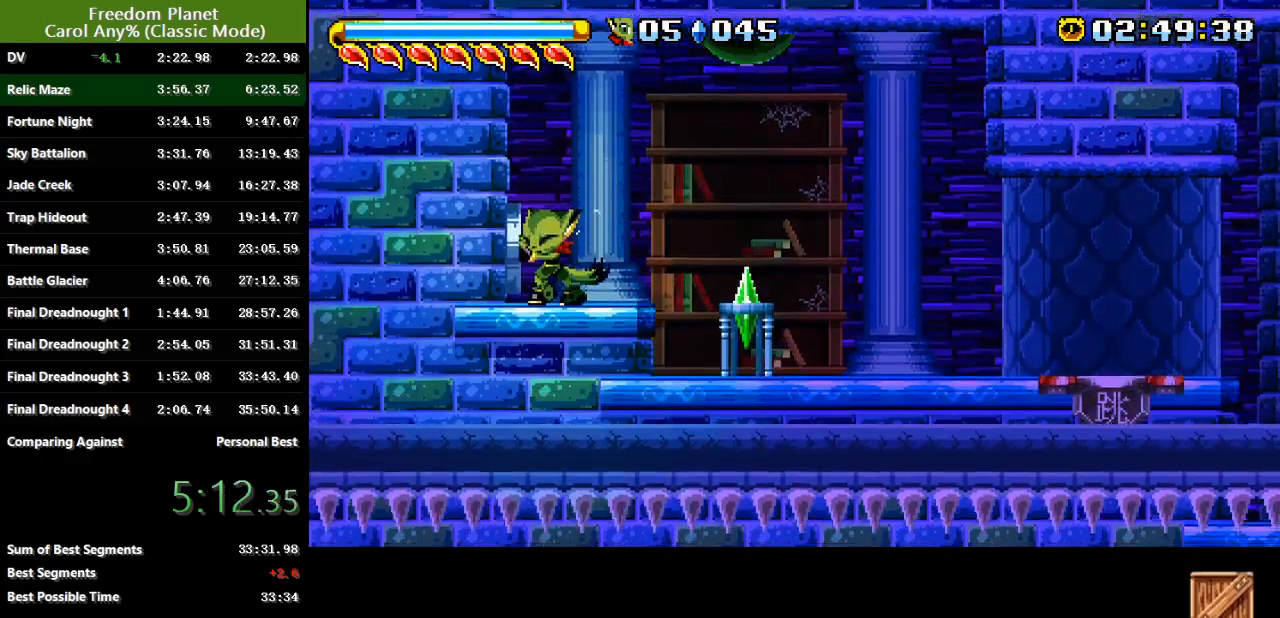
{"keys": ["left"], "events": []}
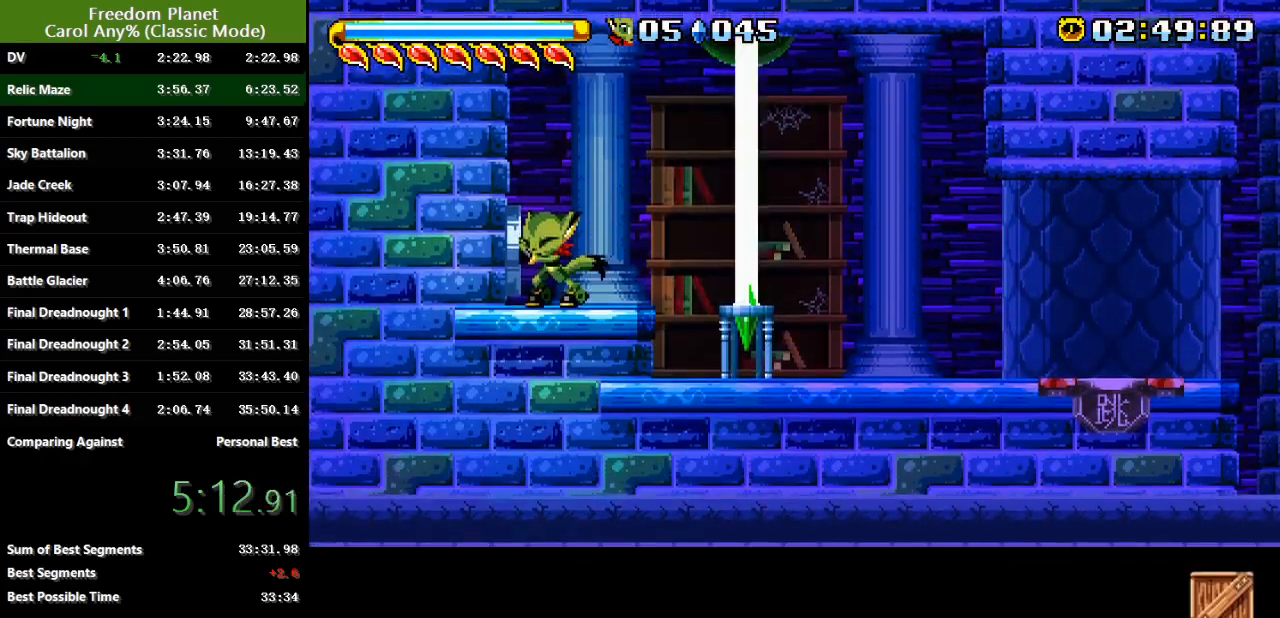
{"keys": ["left"], "events": []}
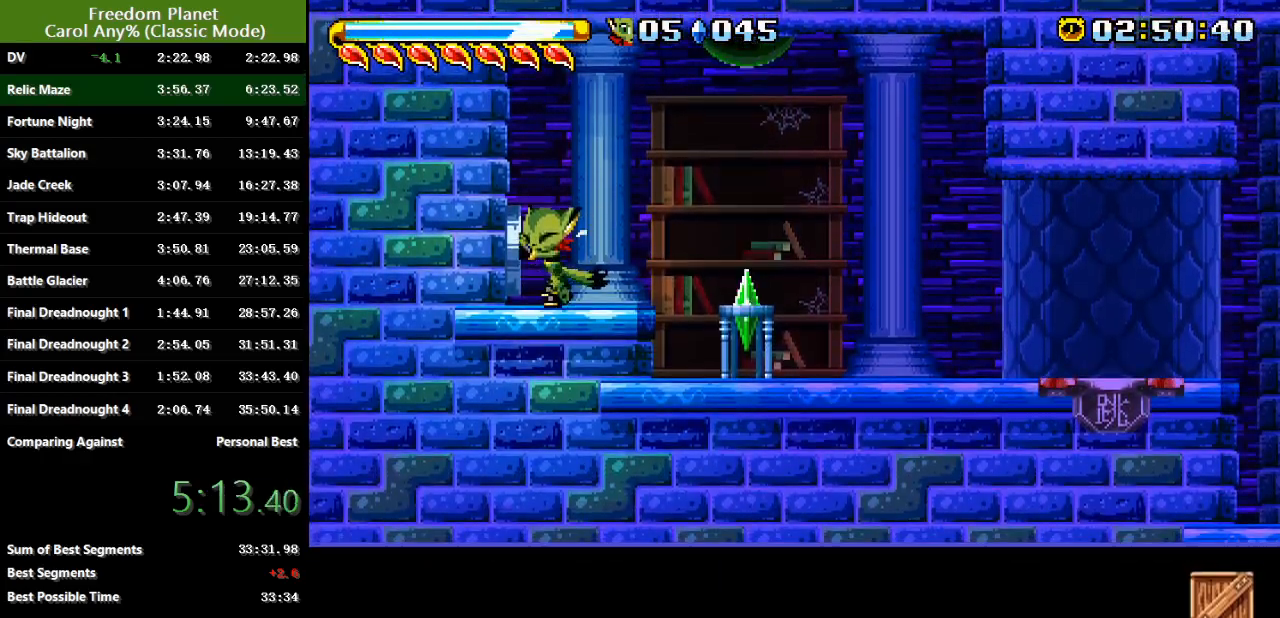
{"keys": ["left"], "events": []}
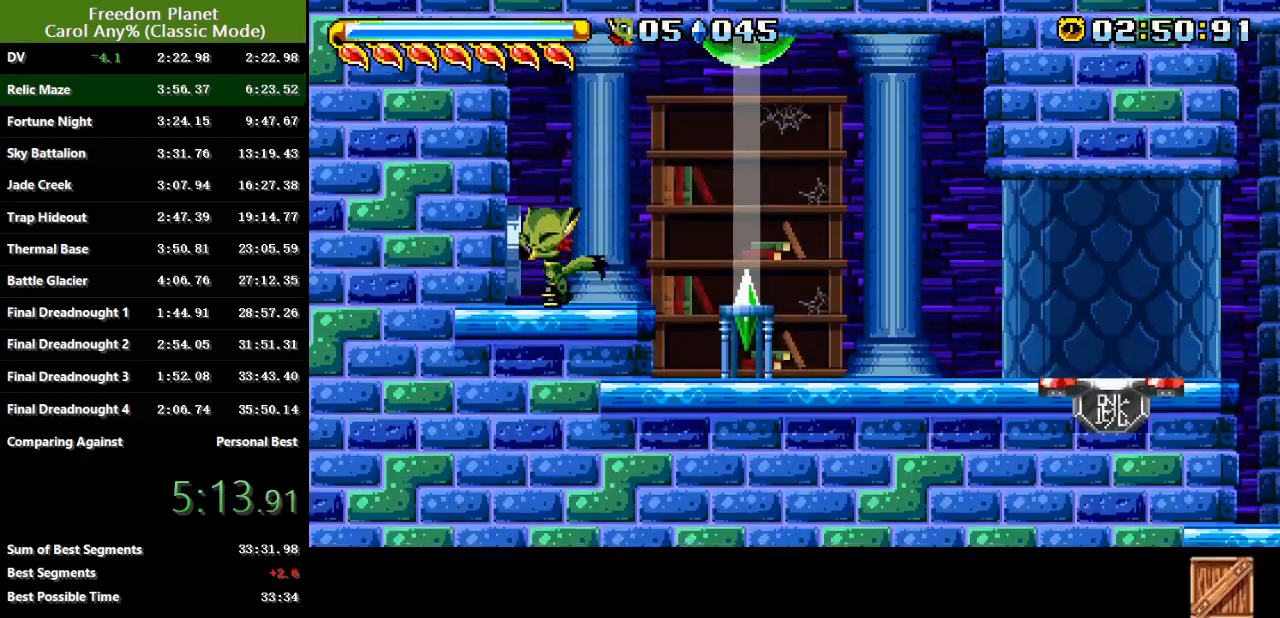
{"keys": ["right"], "events": [[67, "jump", "down"], [67, "left", "up"], [67, "right", "down"], [134, "jump", "up"], [200, "jump", "down"], [267, "jump", "up"]]}
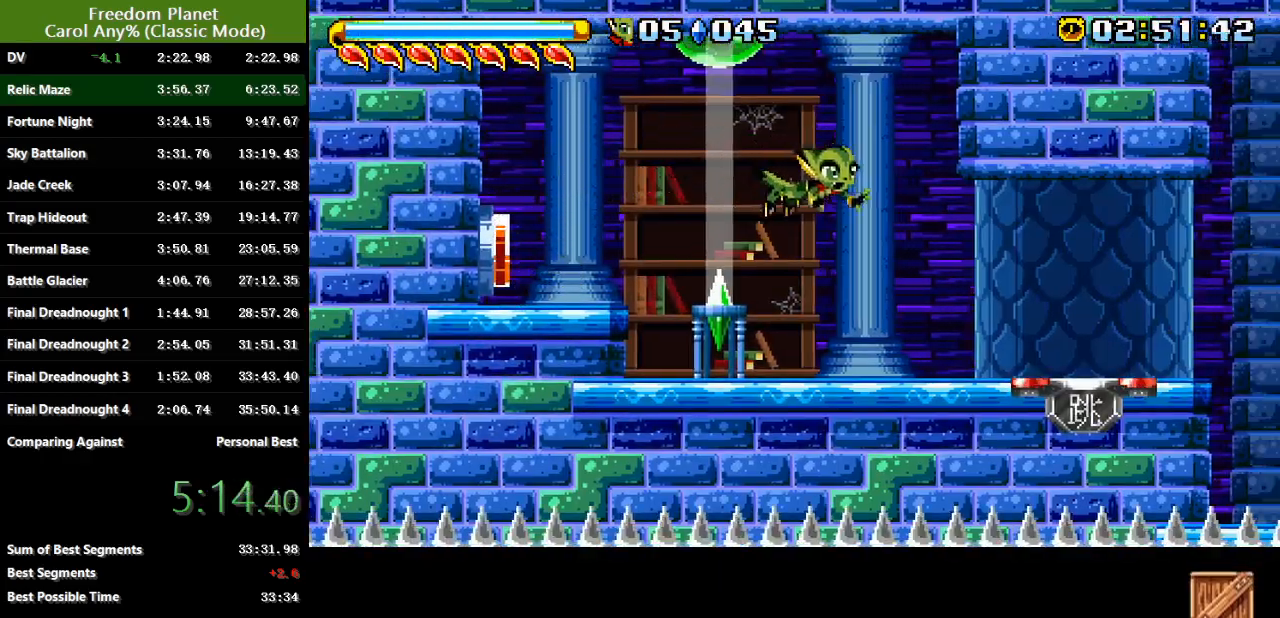
{"keys": ["right"], "events": [[267, "jump", "down"], [450, "jump", "up"]]}
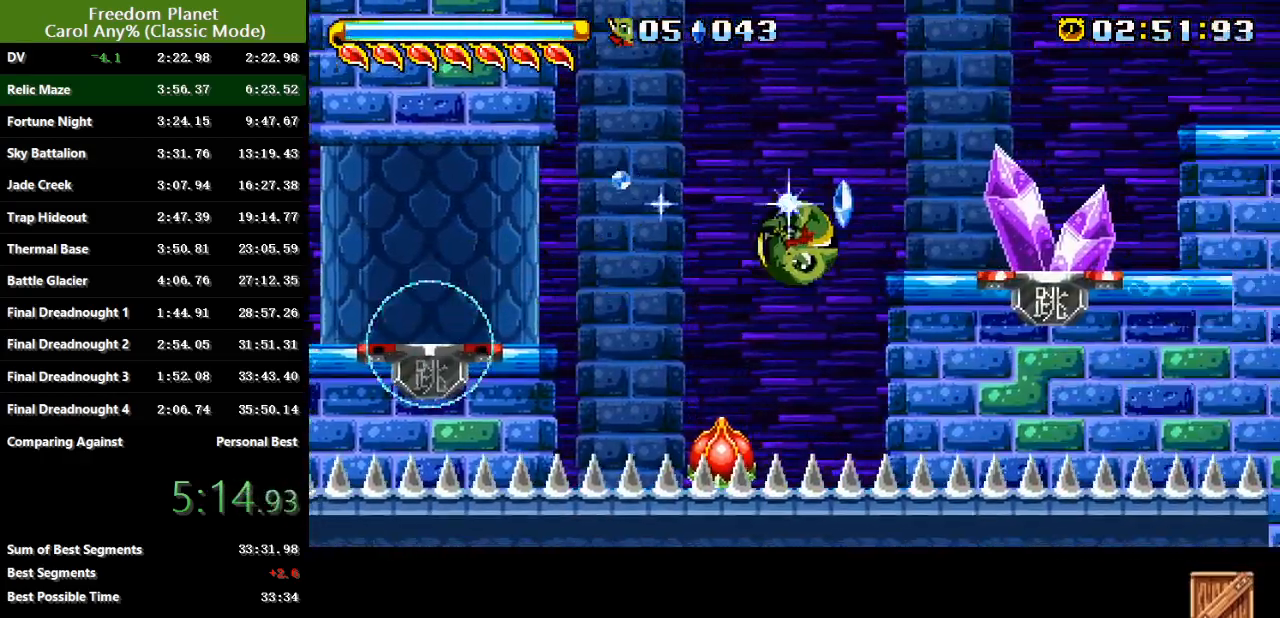
{"keys": ["jump", "right"], "events": [[150, "jump", "down"], [317, "jump", "up"], [384, "jump", "down"]]}
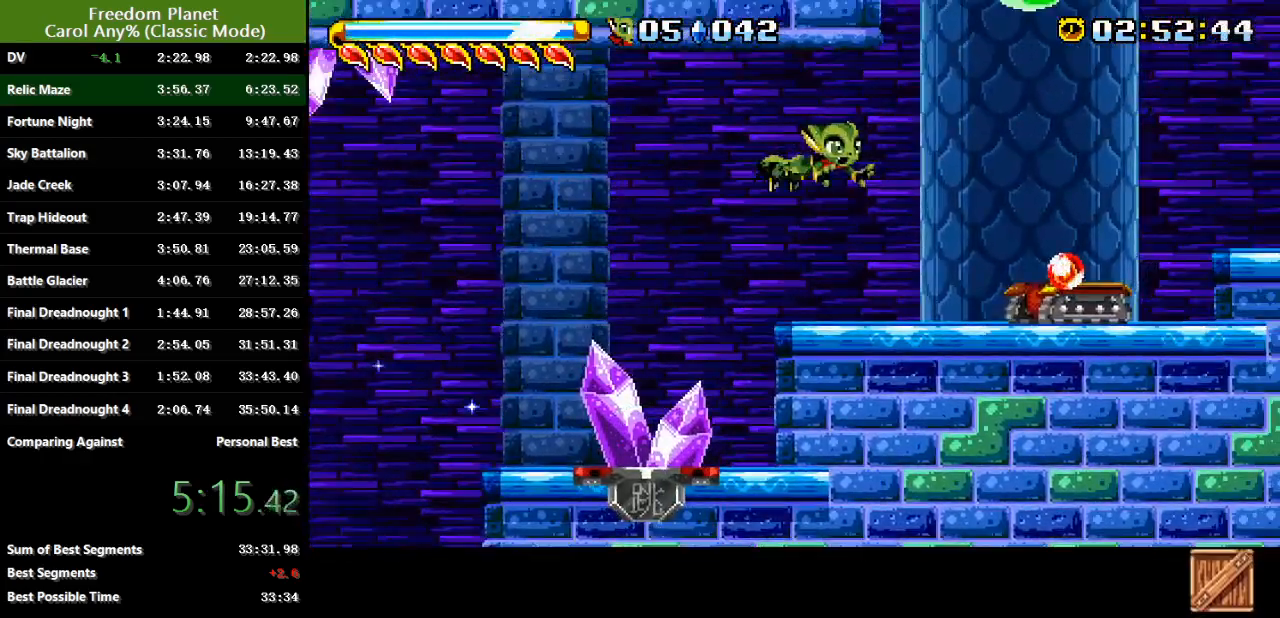
{"keys": ["right"], "events": [[16, "jump", "up"]]}
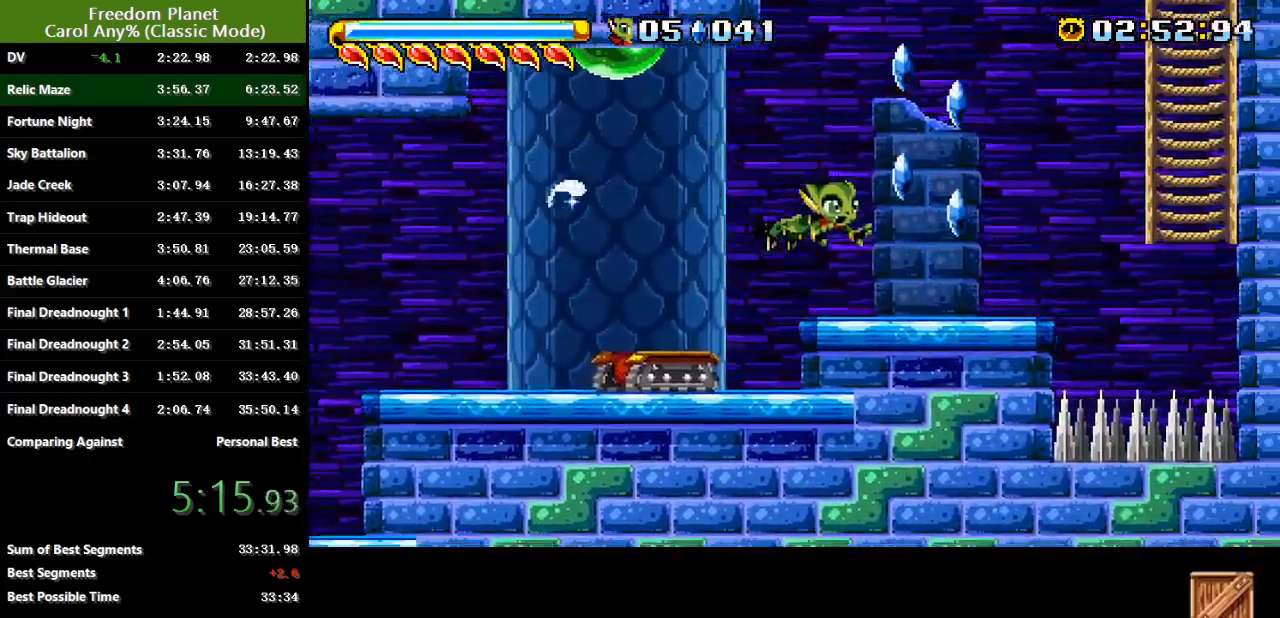
{"keys": ["jump", "right"], "events": [[150, "jump", "down"], [434, "jump", "up"], [501, "jump", "down"]]}
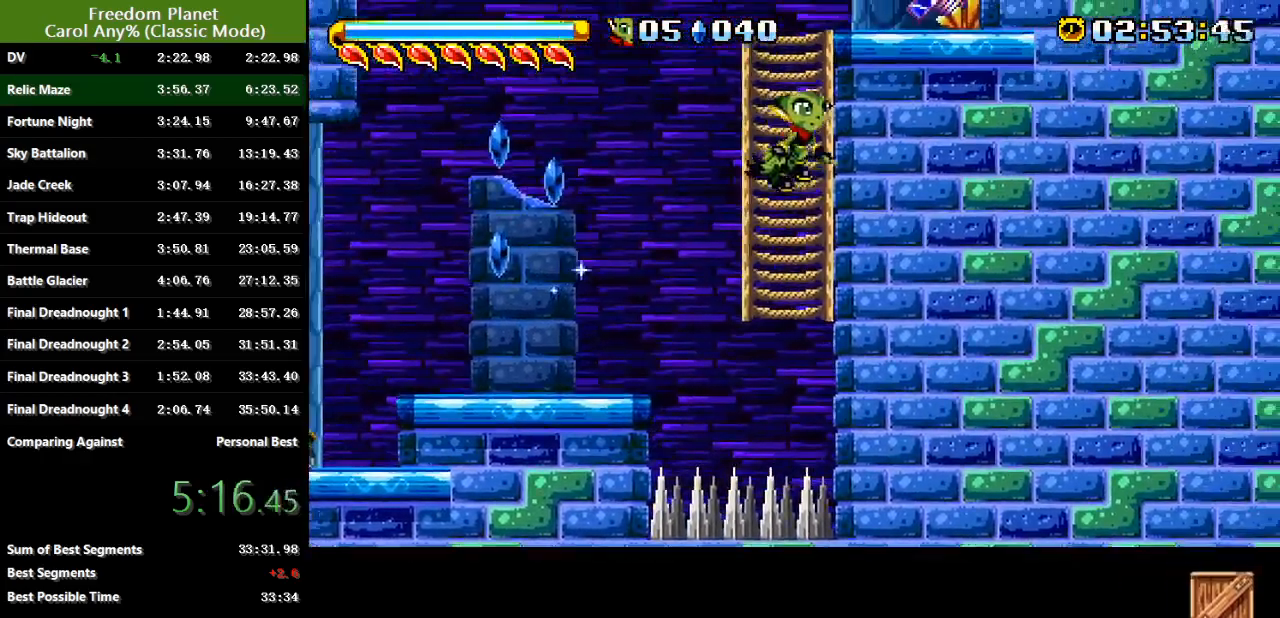
{"keys": ["left"], "events": [[200, "jump", "up"], [267, "jump", "down"], [333, "jump", "up"], [333, "right", "up"], [367, "left", "down"], [433, "jump", "down"], [500, "jump", "up"]]}
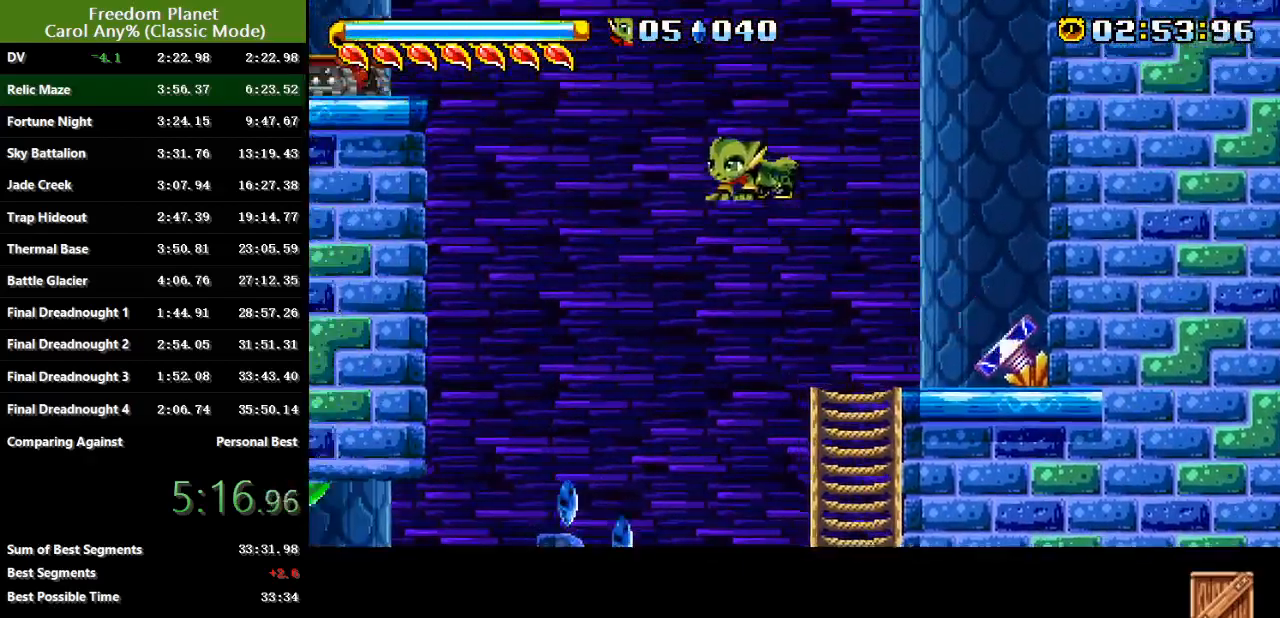
{"keys": ["left"], "events": []}
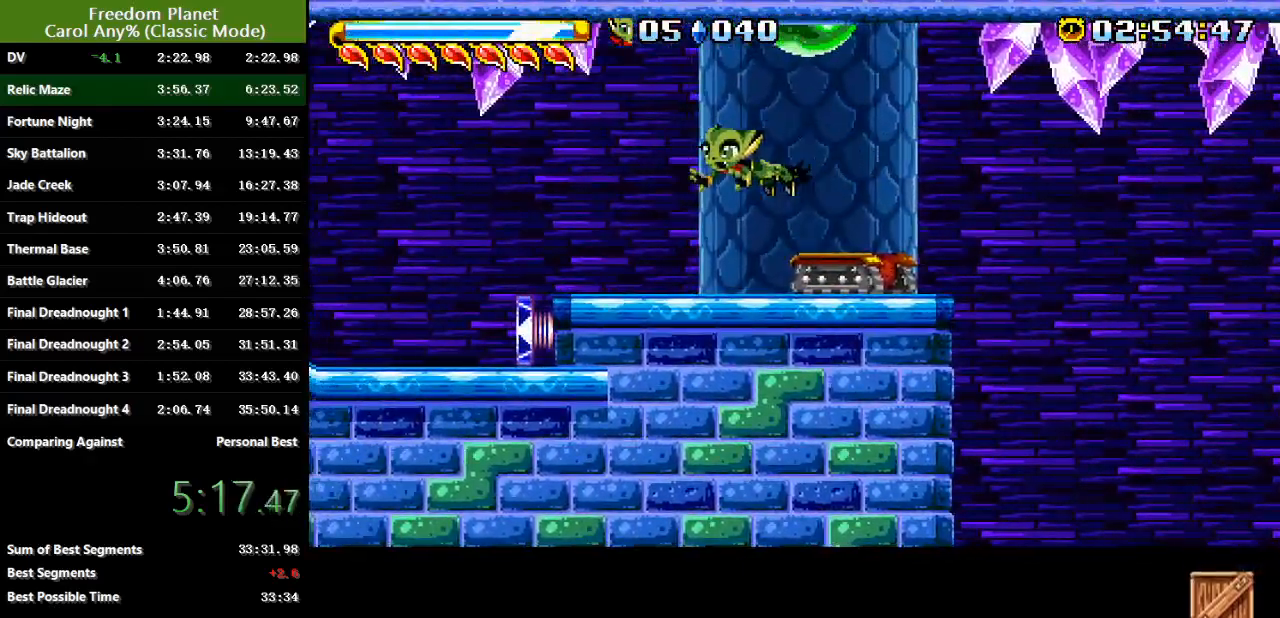
{"keys": ["left"], "events": [[283, "jump", "down"], [483, "jump", "up"]]}
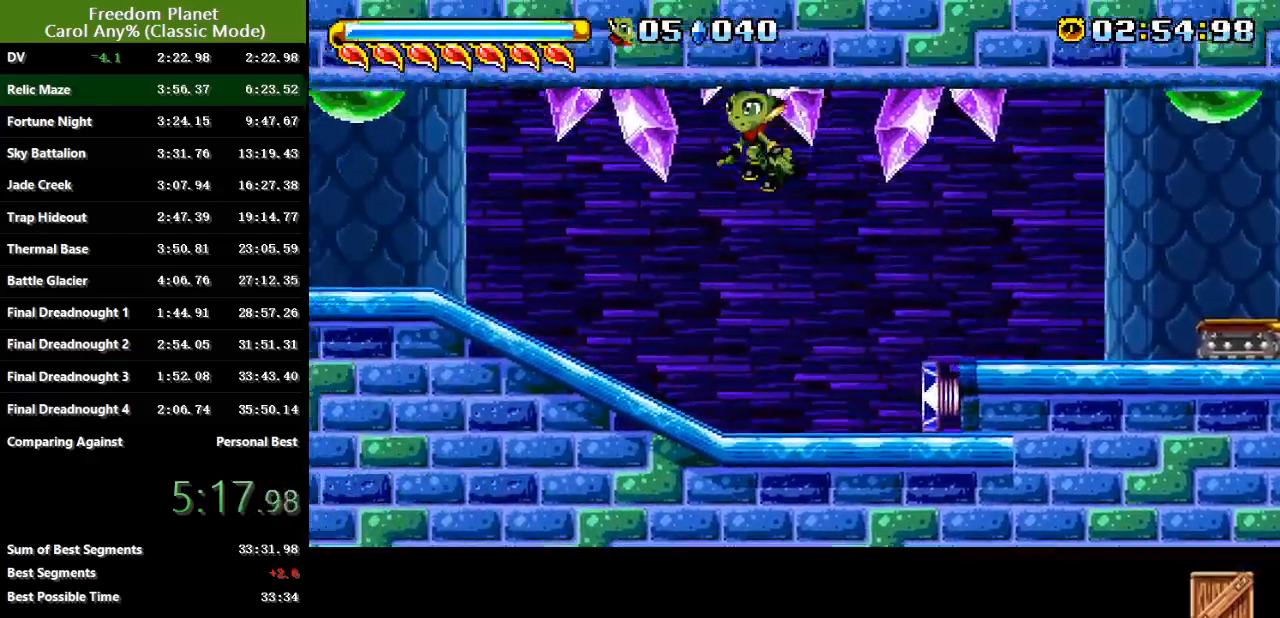
{"keys": ["left"], "events": [[50, "jump", "down"], [117, "jump", "up"]]}
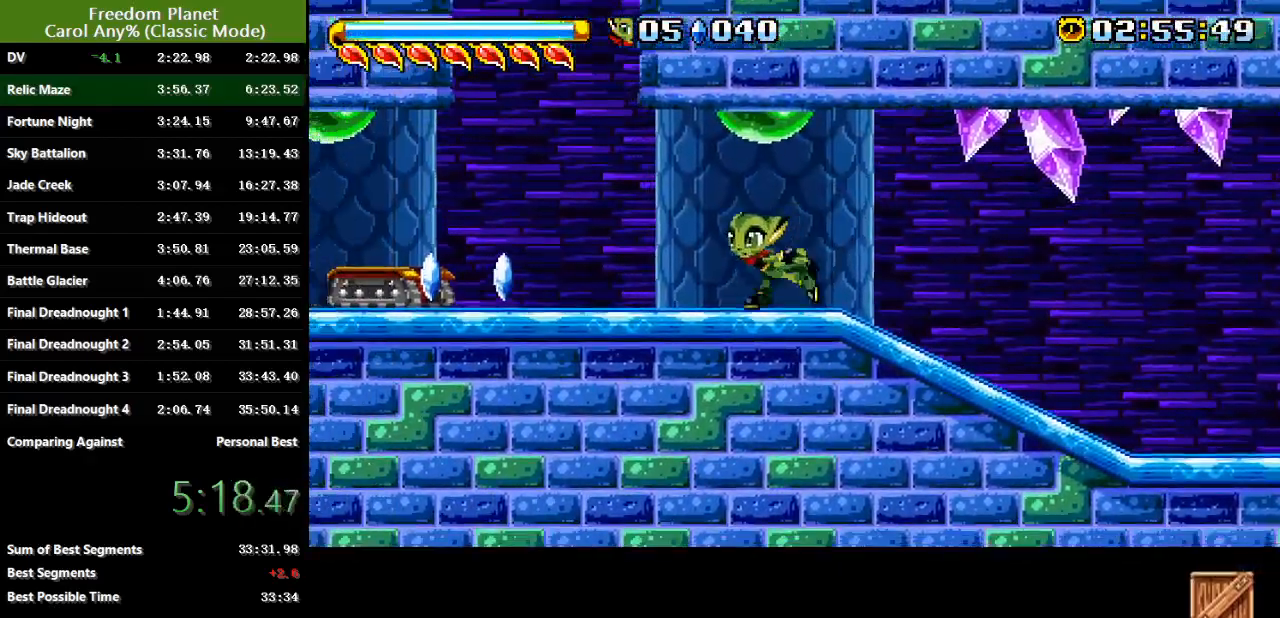
{"keys": ["jump", "right"], "events": [[50, "jump", "down"], [50, "left", "up"], [83, "right", "down"], [417, "jump", "up"], [450, "jump", "down"]]}
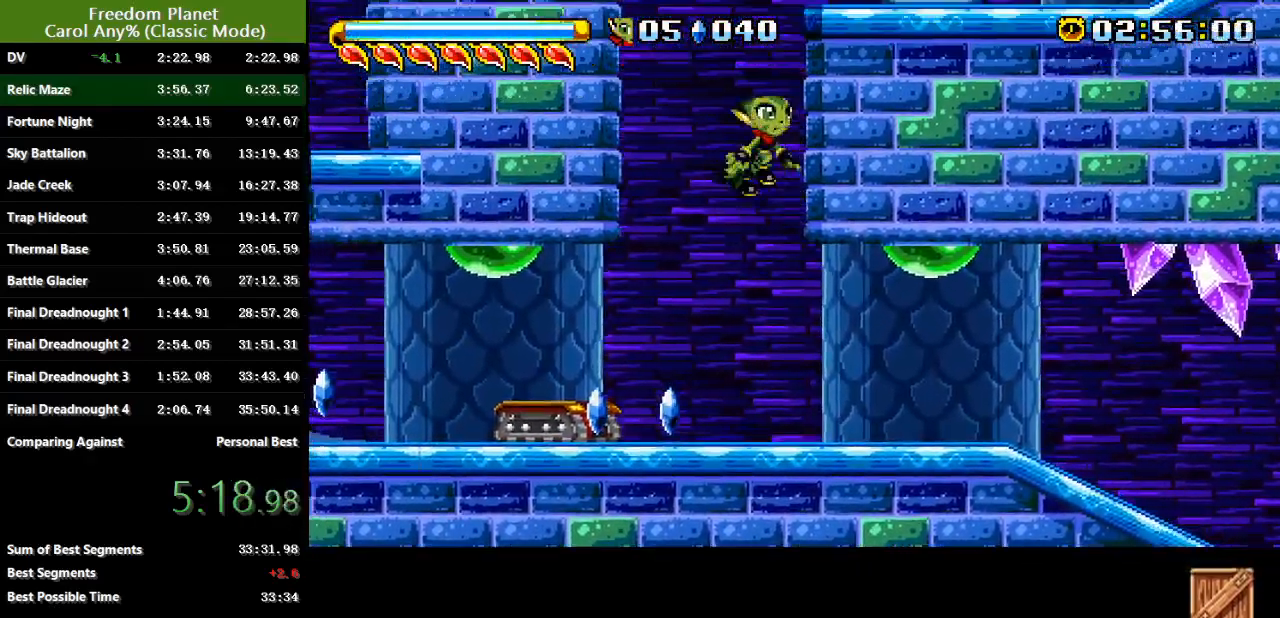
{"keys": ["right"], "events": [[134, "jump", "up"], [167, "jump", "down"], [300, "jump", "up"], [367, "jump", "down"], [434, "jump", "up"]]}
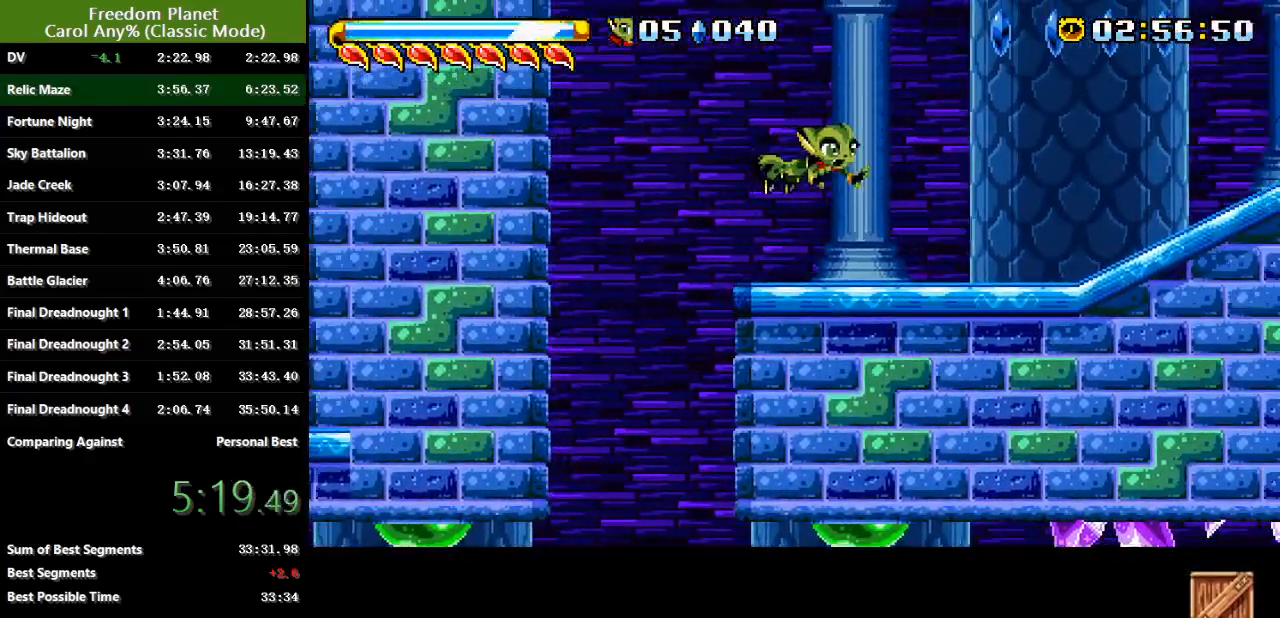
{"keys": ["right"], "events": []}
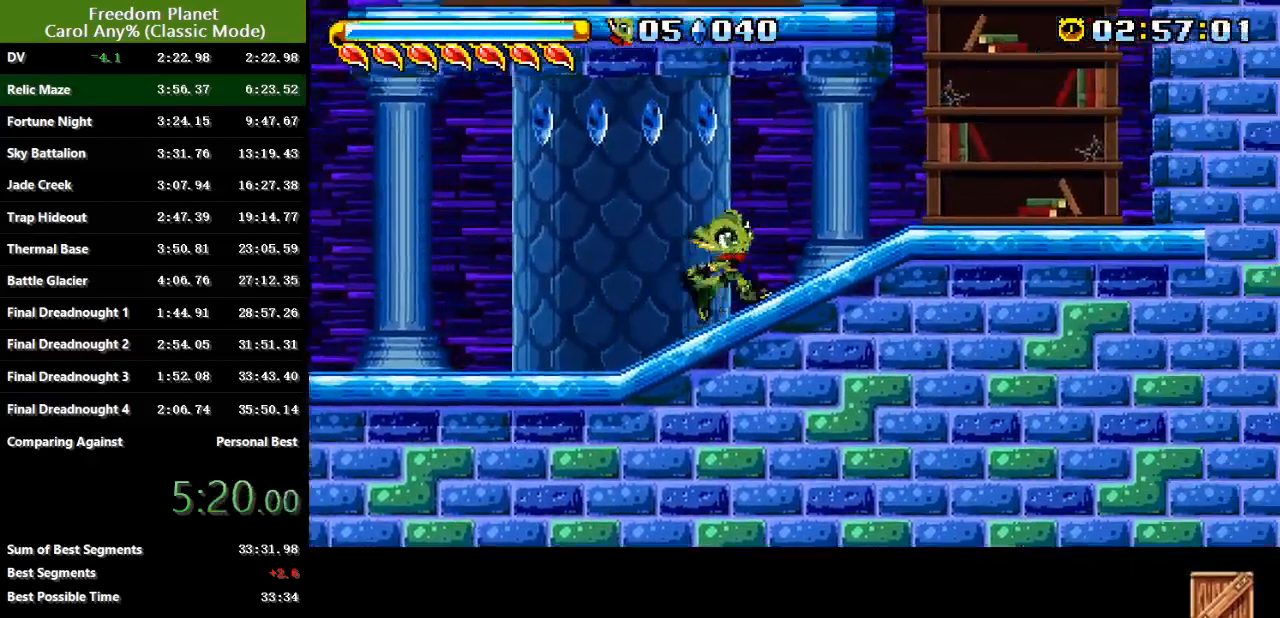
{"keys": ["jump", "right"], "events": [[117, "down", "down"], [167, "jump", "down"], [317, "down", "up"]]}
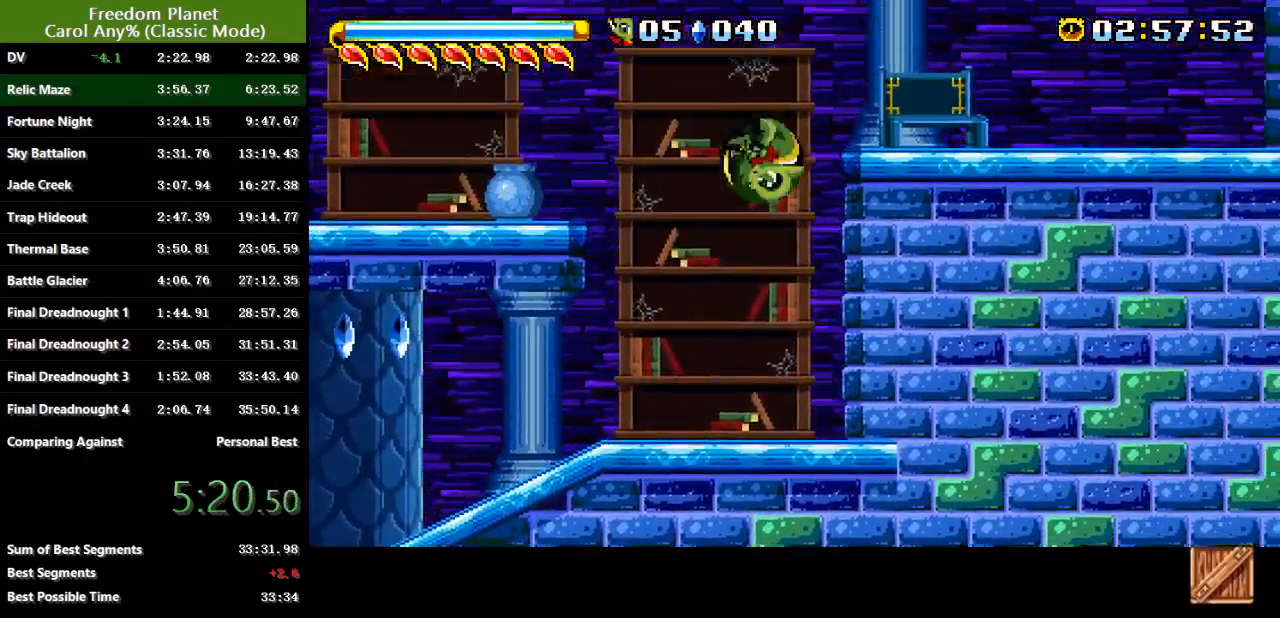
{"keys": ["right"], "events": [[16, "jump", "up"], [66, "jump", "down"], [183, "jump", "up"]]}
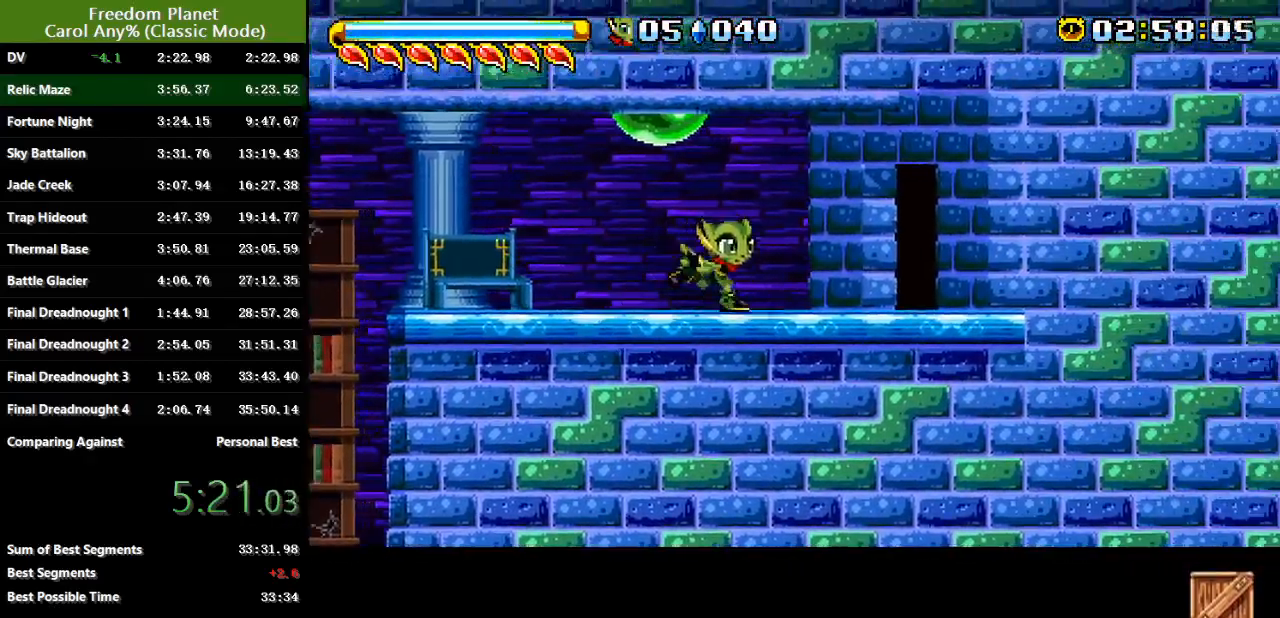
{"keys": ["right"], "events": []}
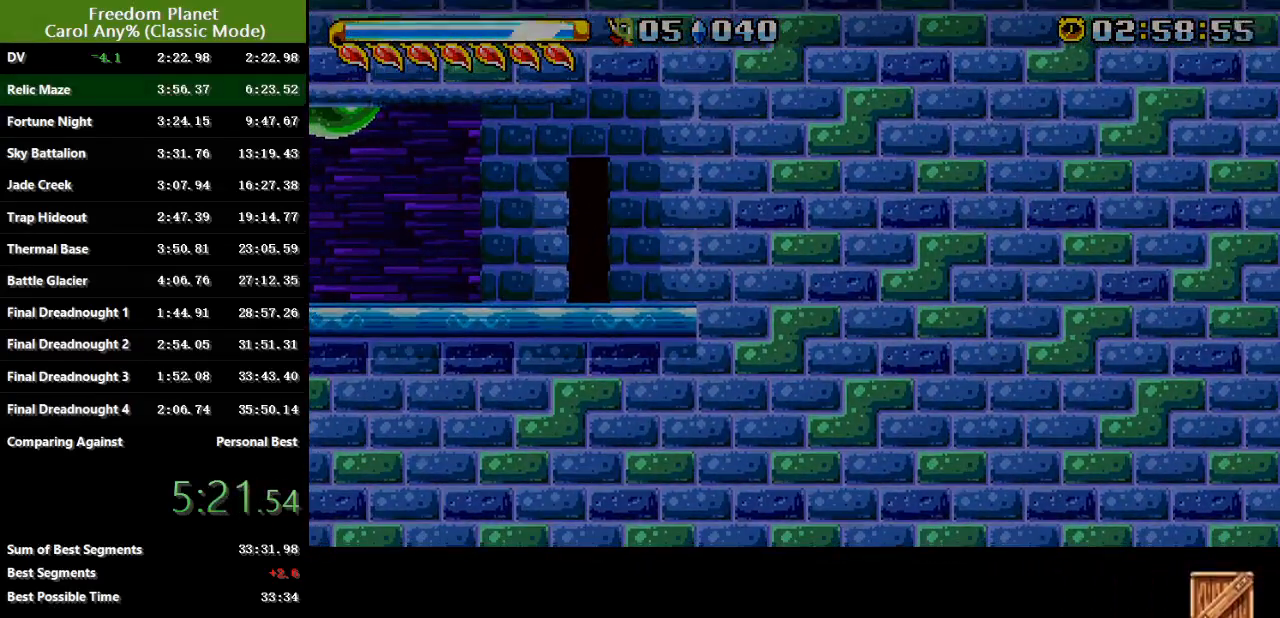
{"keys": ["right"], "events": []}
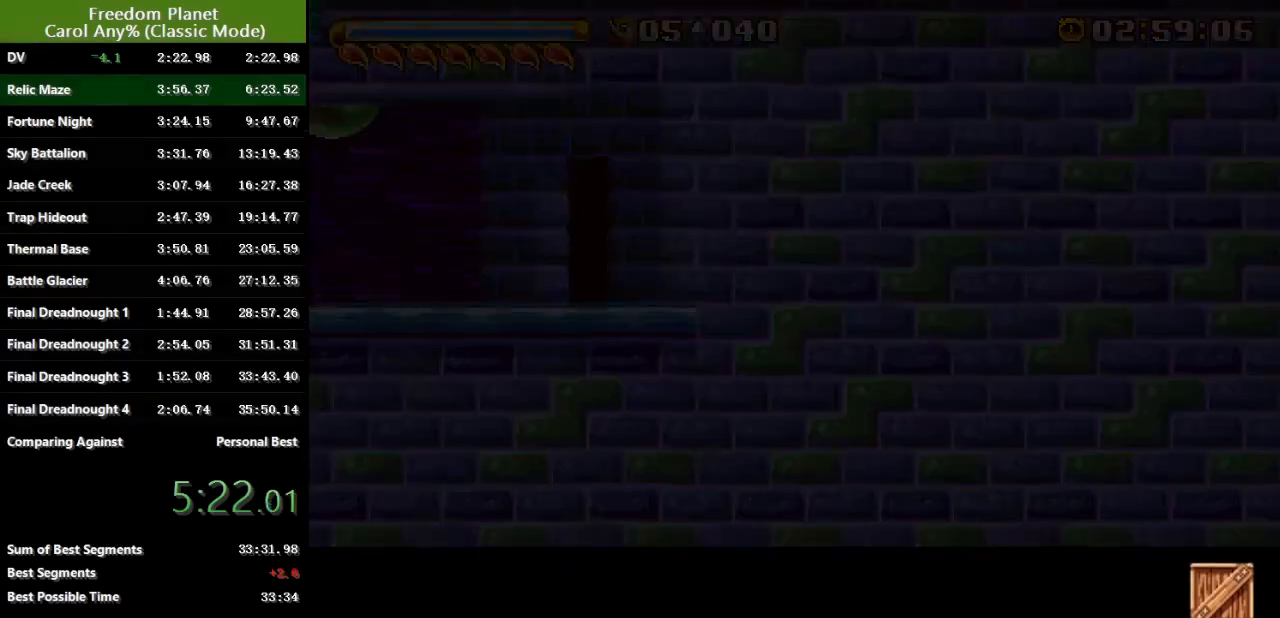
{"keys": ["right"], "events": []}